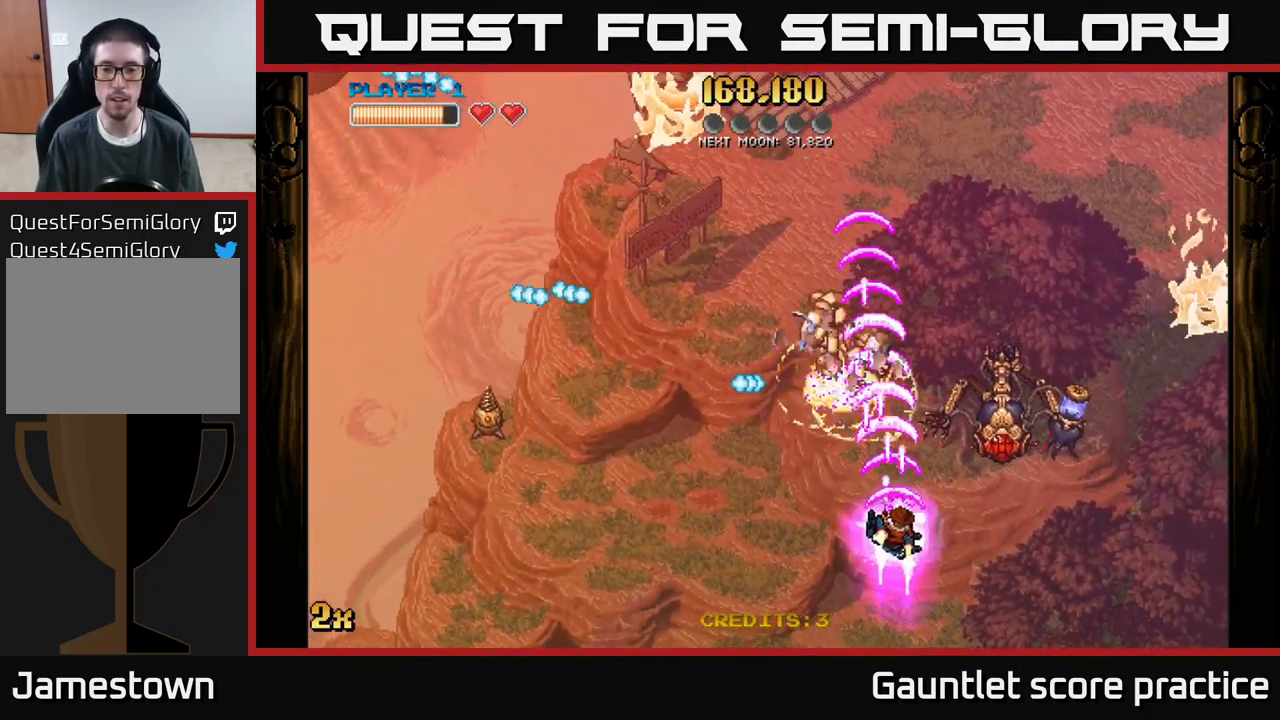
Gameplay with a controller (Xbox layout); each line is a JSON object with the inputs held at the frame after it. "events" lists button and stick changes between this image and that frame as [ms after this image, input, new state], when the widget could be followed in between. Not read: right_stick.
{"buttons": ["A"], "left_stick": "left", "events": [[283, "left_stick", "right"], [500, "left_stick", "left"]]}
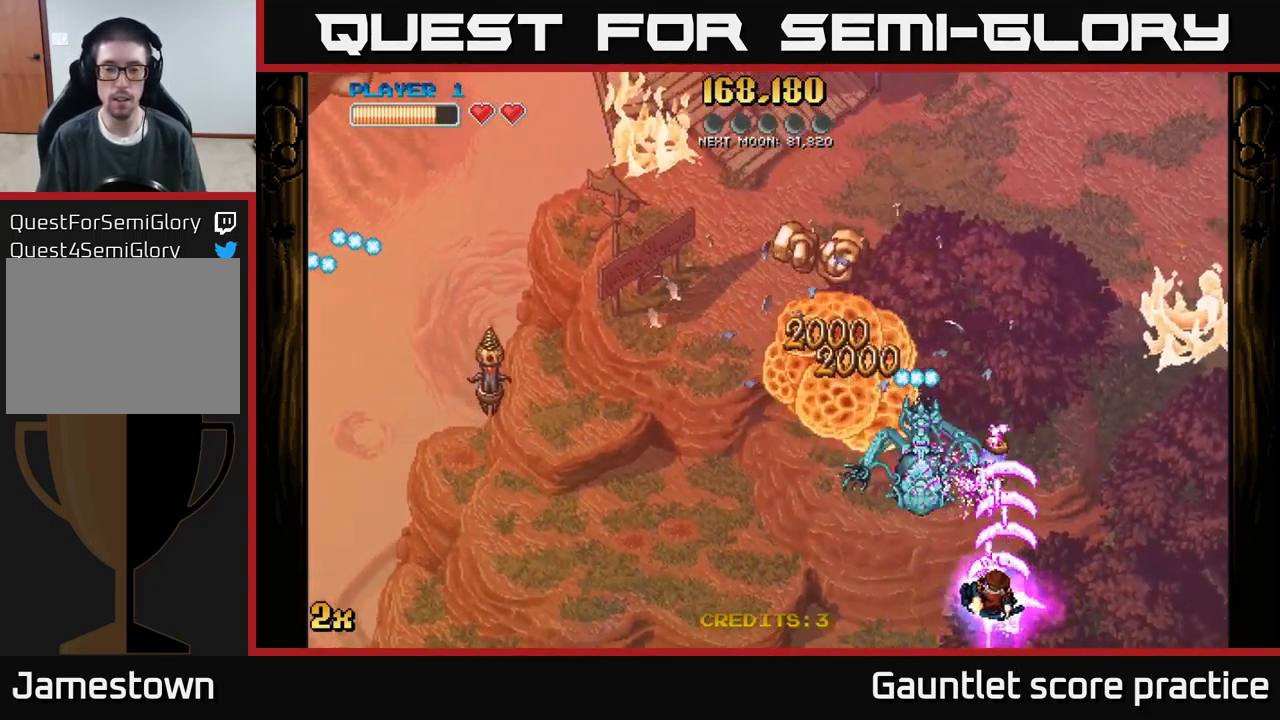
{"buttons": ["A"], "left_stick": "left", "events": []}
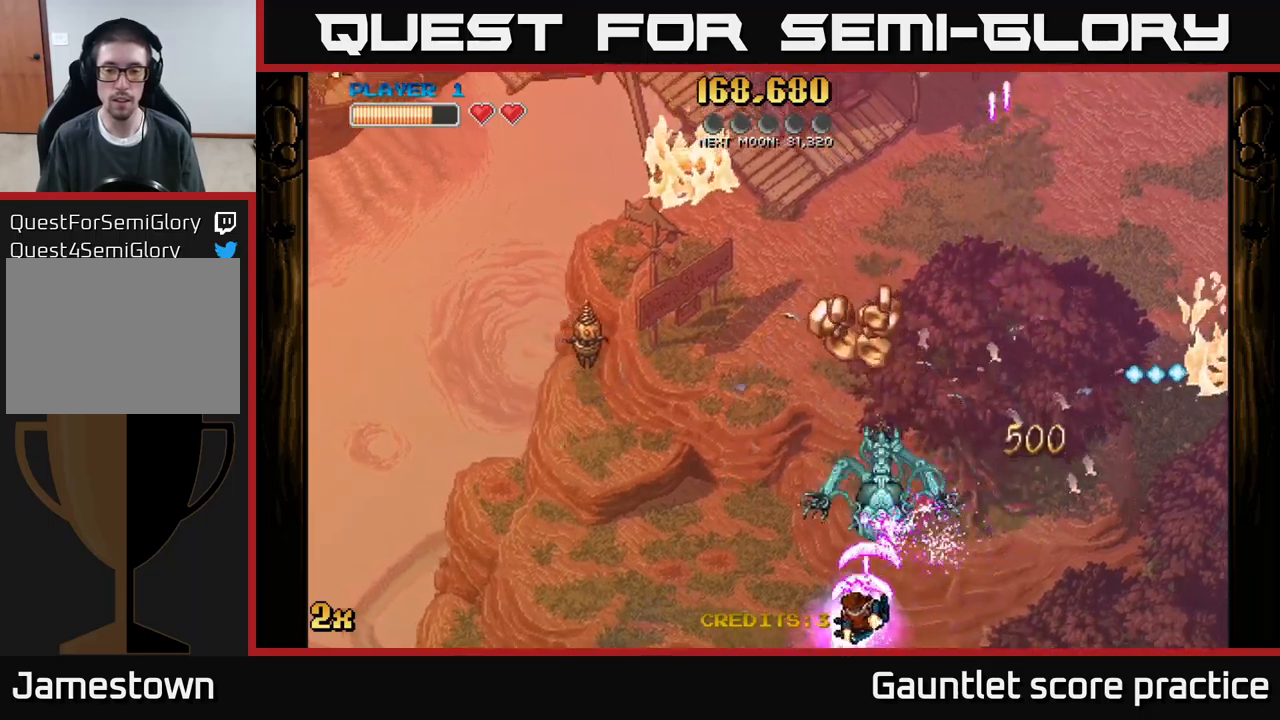
{"buttons": ["A"], "left_stick": "left", "events": []}
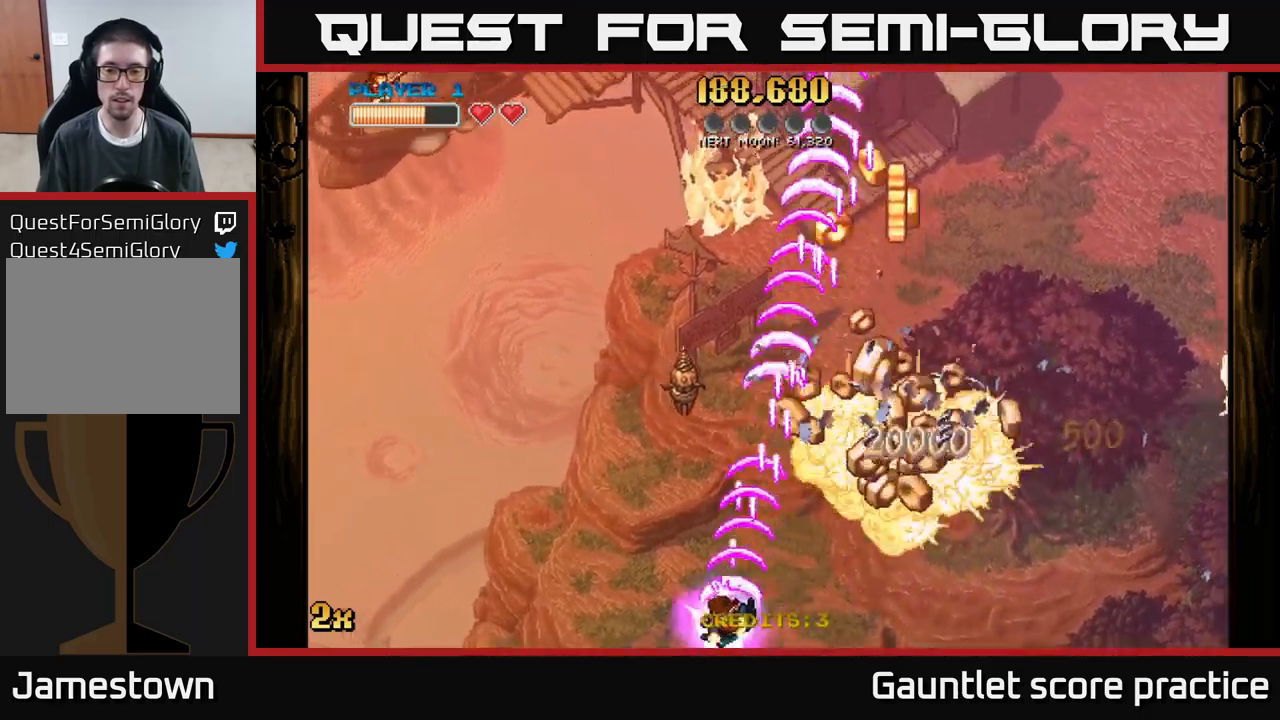
{"buttons": ["A"], "left_stick": "right", "events": [[150, "left_stick", "right"]]}
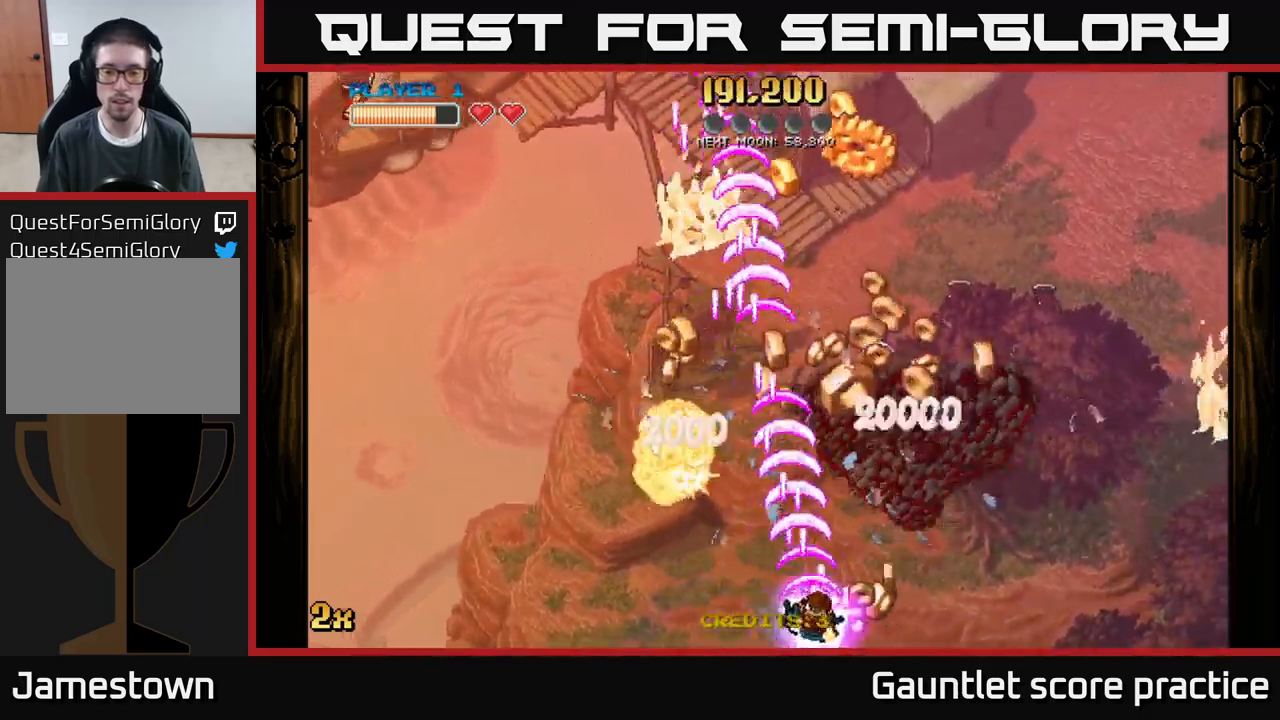
{"buttons": ["A"], "left_stick": "up-left", "events": [[267, "left_stick", "up-left"], [317, "X", "down"], [467, "X", "up"]]}
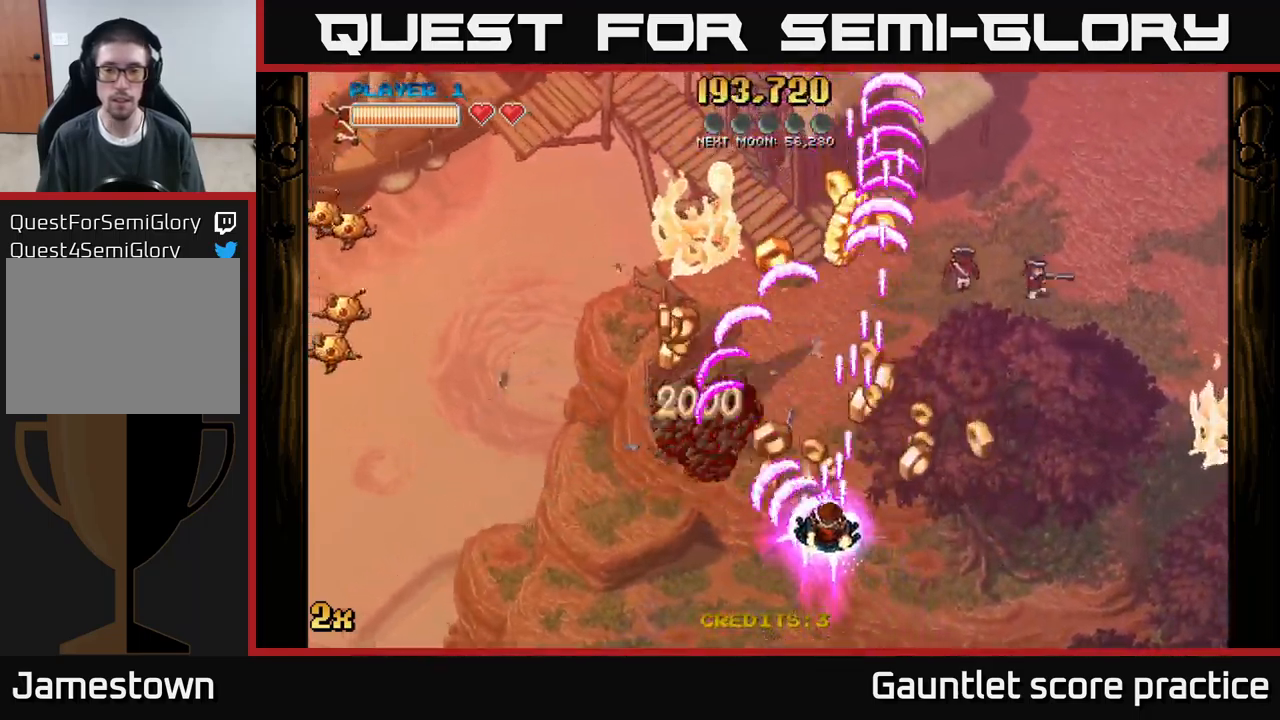
{"buttons": ["A"], "left_stick": "down-left", "events": [[33, "left_stick", "up-right"], [267, "left_stick", "left"], [400, "left_stick", "down-left"]]}
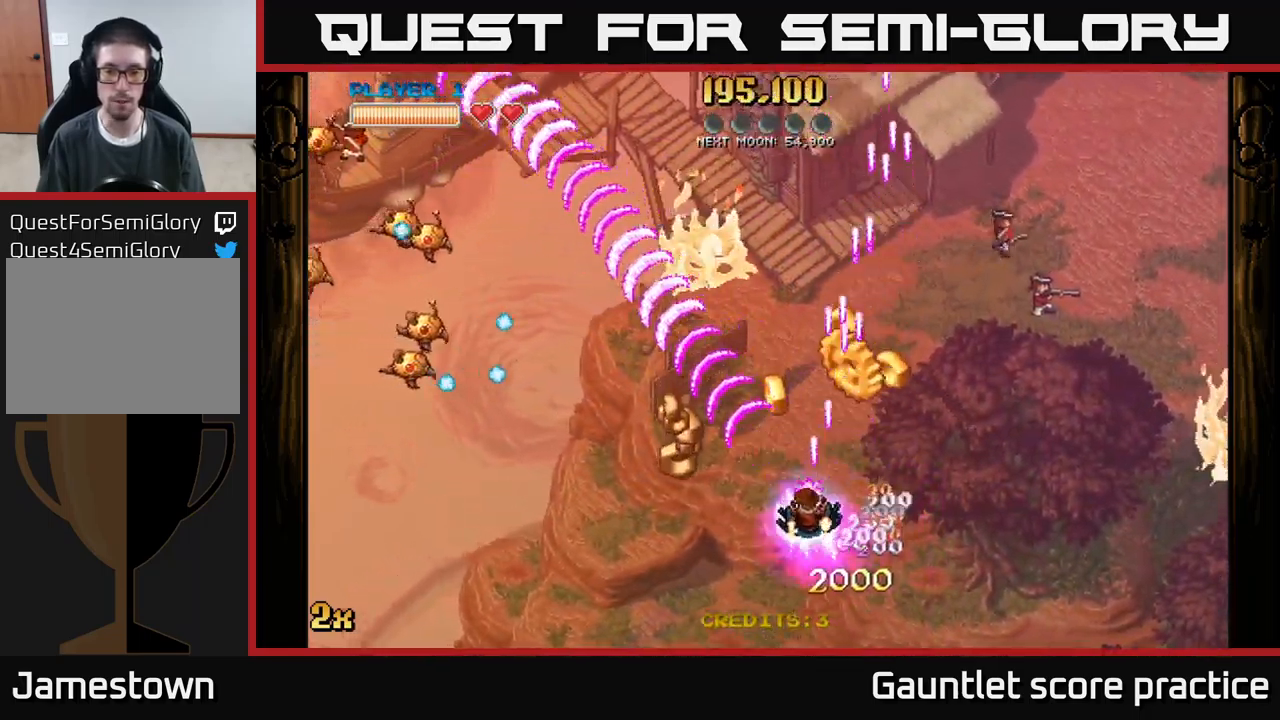
{"buttons": ["A"], "left_stick": "down", "events": [[17, "left_stick", "left"], [233, "left_stick", "up-right"], [250, "X", "down"], [350, "X", "up"], [450, "left_stick", "down"]]}
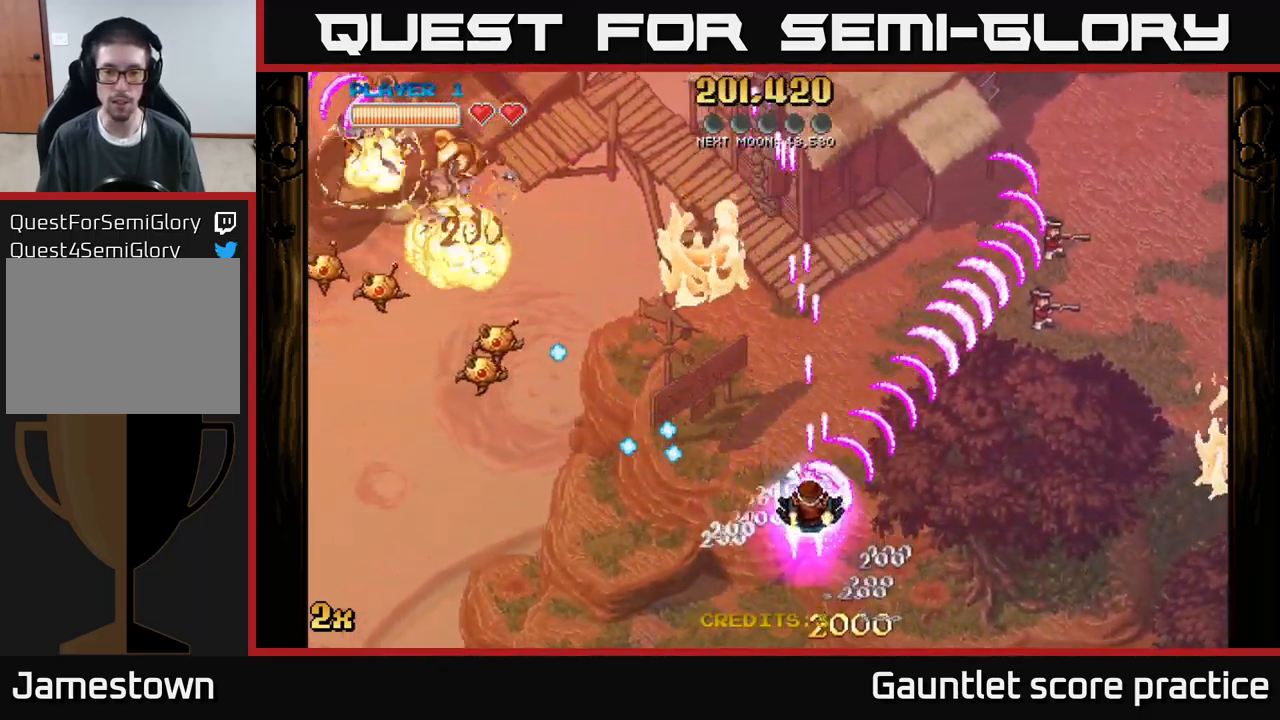
{"buttons": ["A", "X"], "left_stick": "up-left", "events": [[250, "left_stick", "down-left"], [383, "left_stick", "up-left"], [400, "X", "down"]]}
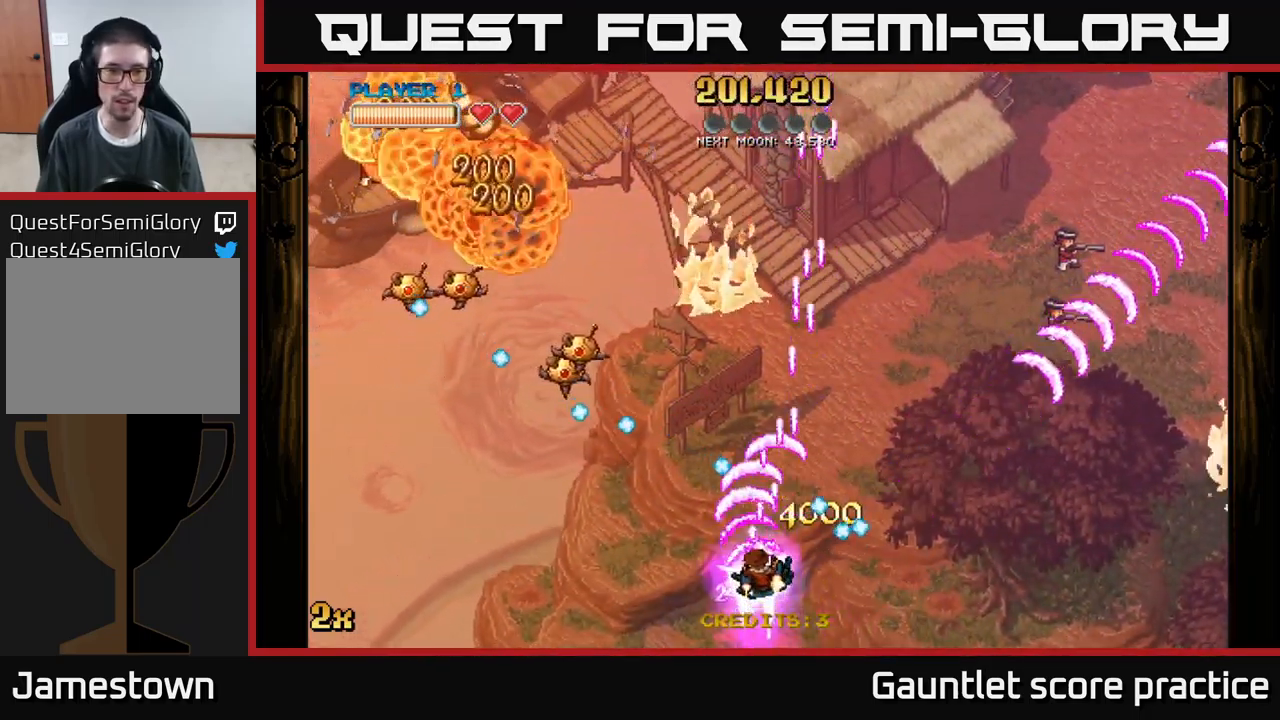
{"buttons": ["A"], "left_stick": "down-left", "events": [[50, "X", "up"], [100, "left_stick", "left"], [317, "left_stick", "down-left"]]}
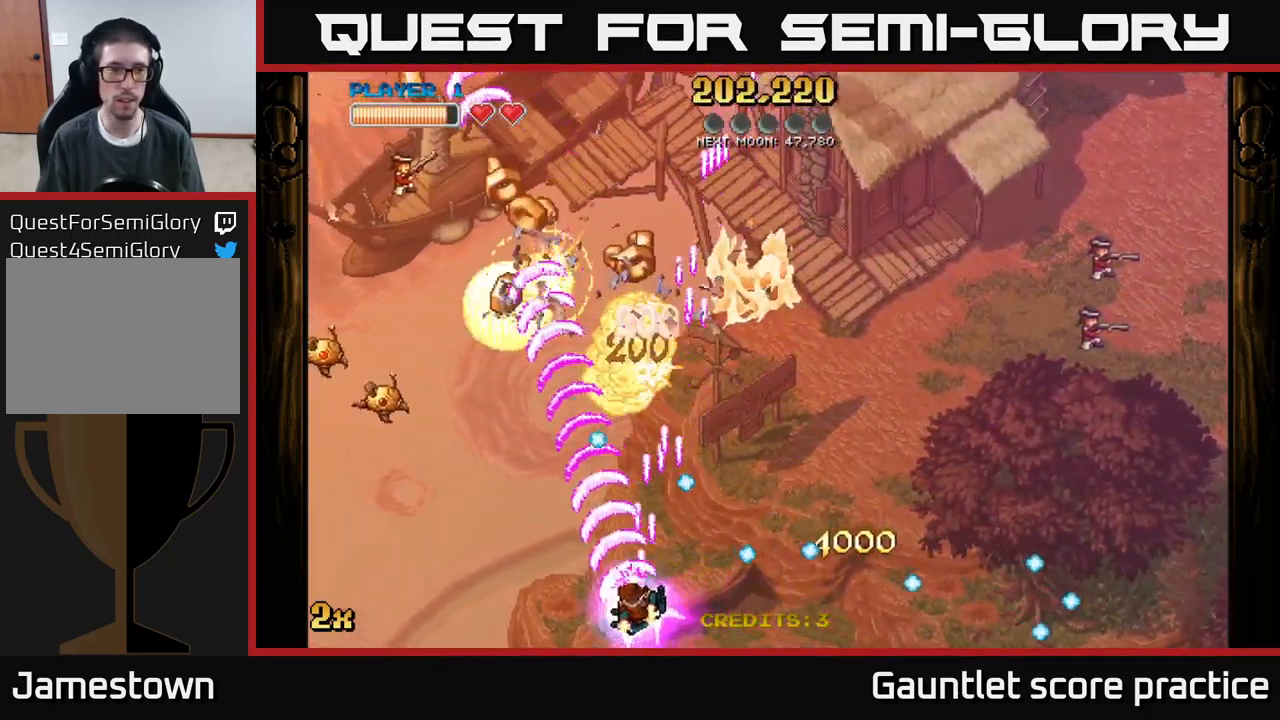
{"buttons": ["A"], "left_stick": "down-left", "events": []}
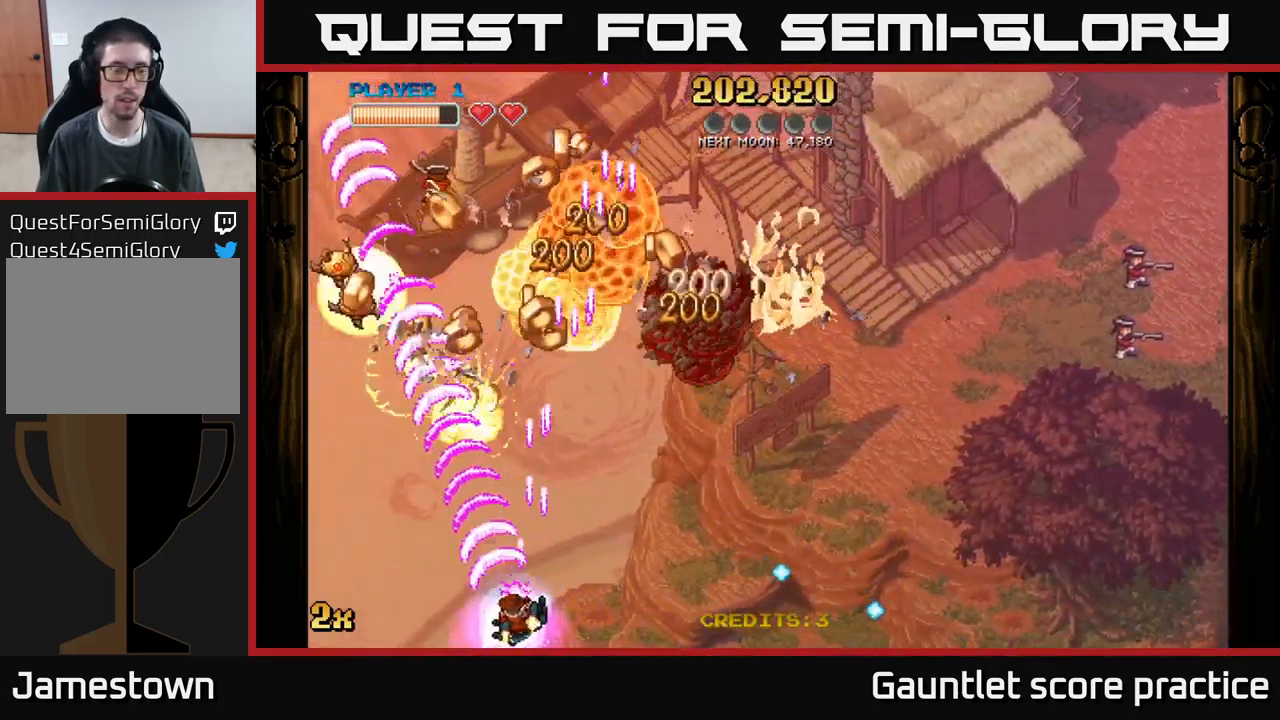
{"buttons": ["A"], "left_stick": "up-right", "events": [[333, "left_stick", "right"], [467, "left_stick", "up-right"]]}
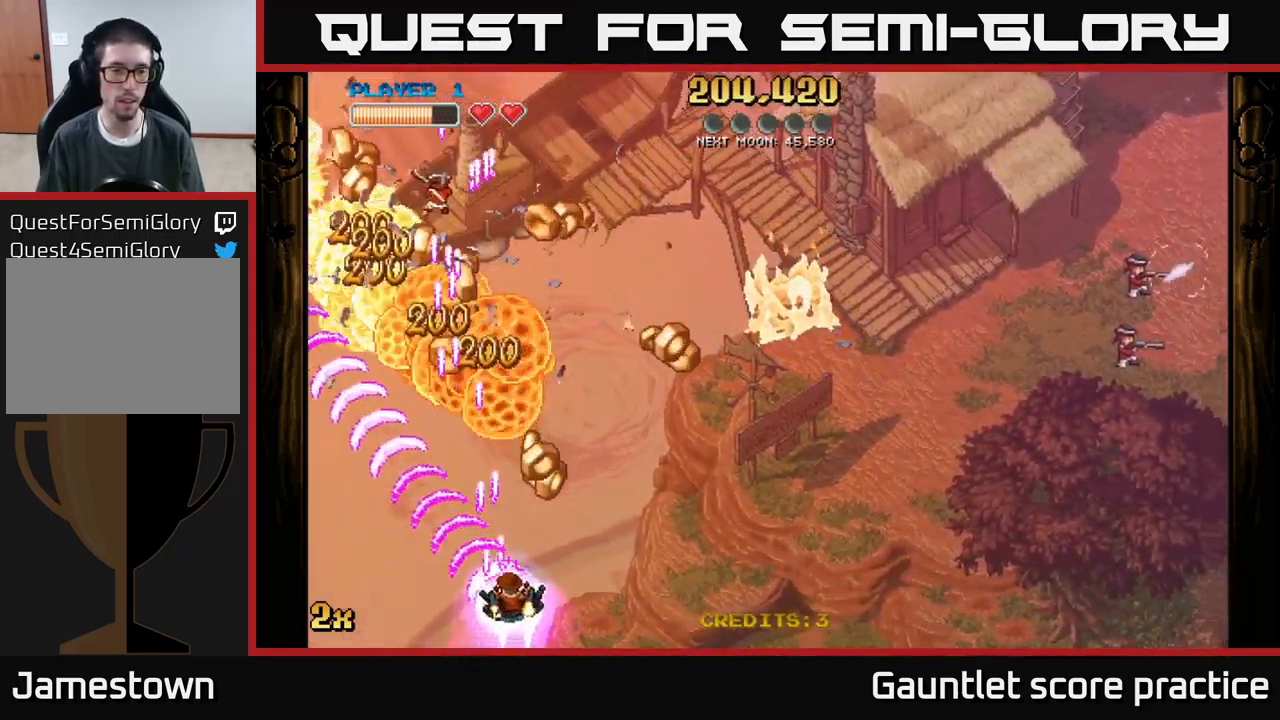
{"buttons": ["A"], "left_stick": "right", "events": [[117, "left_stick", "up"], [334, "left_stick", "right"]]}
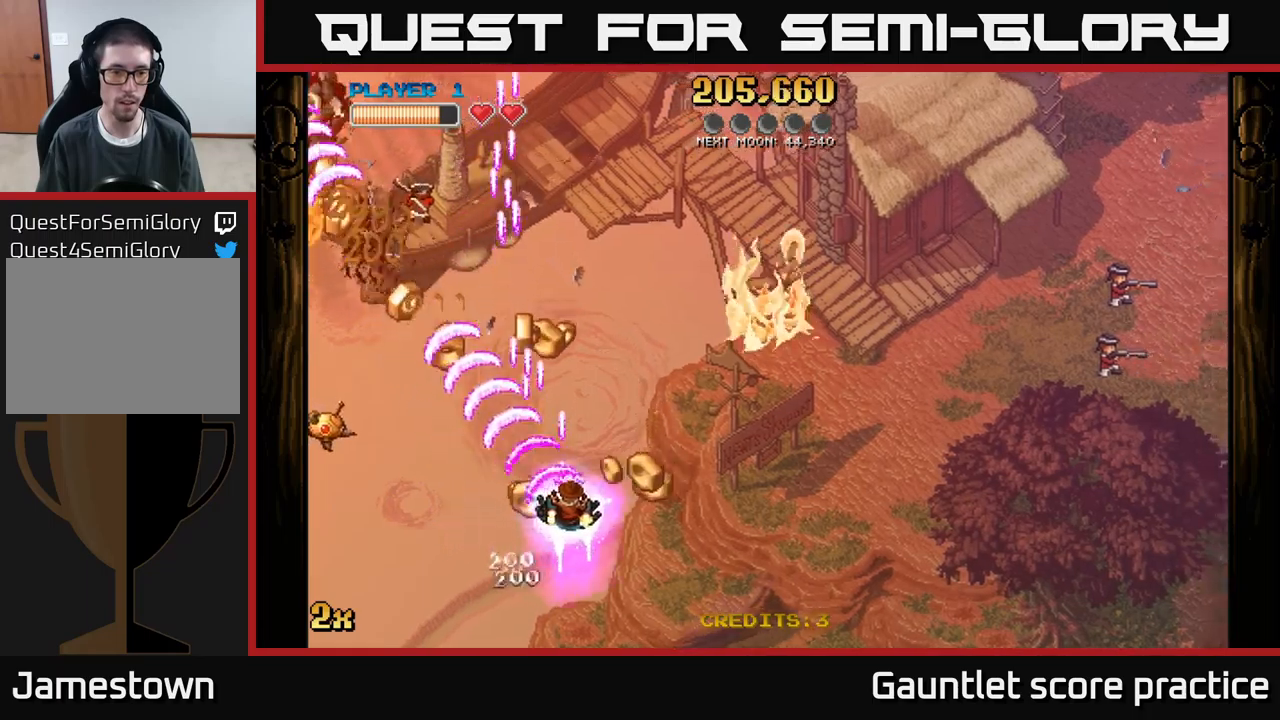
{"buttons": ["A"], "left_stick": "left", "events": [[134, "left_stick", "left"]]}
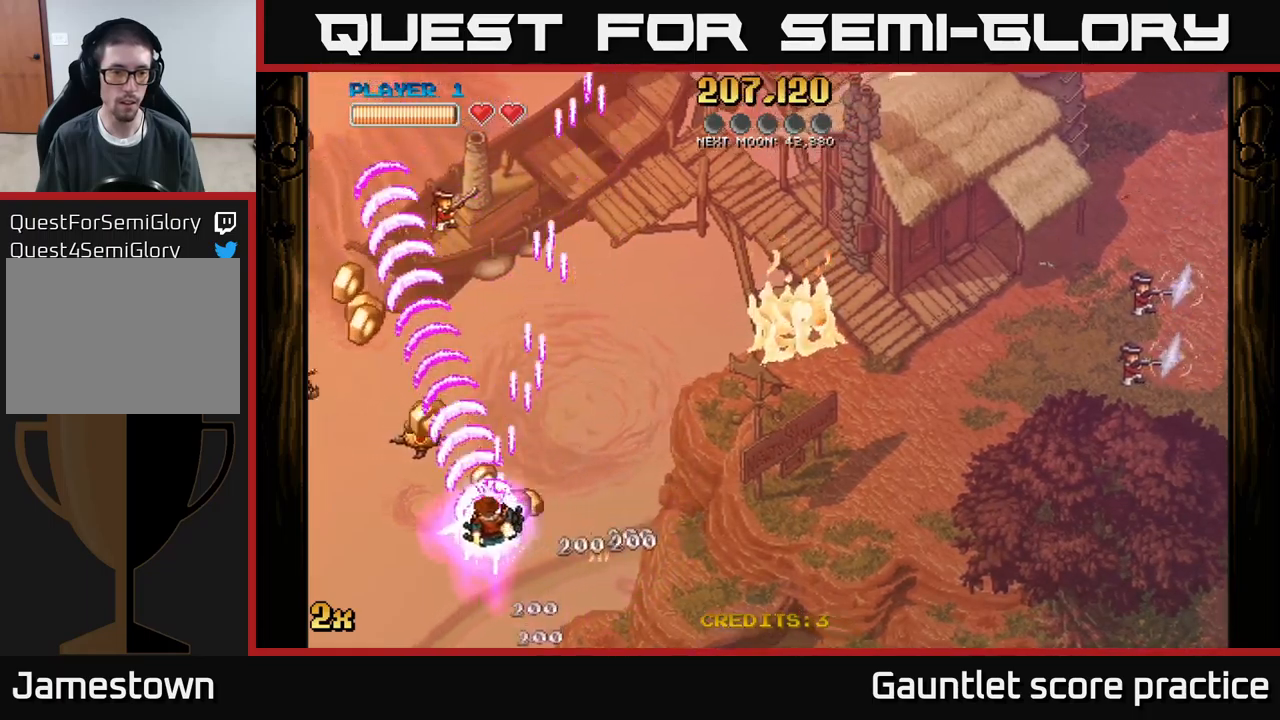
{"buttons": ["A"], "left_stick": "down-left", "events": [[50, "left_stick", "down-left"]]}
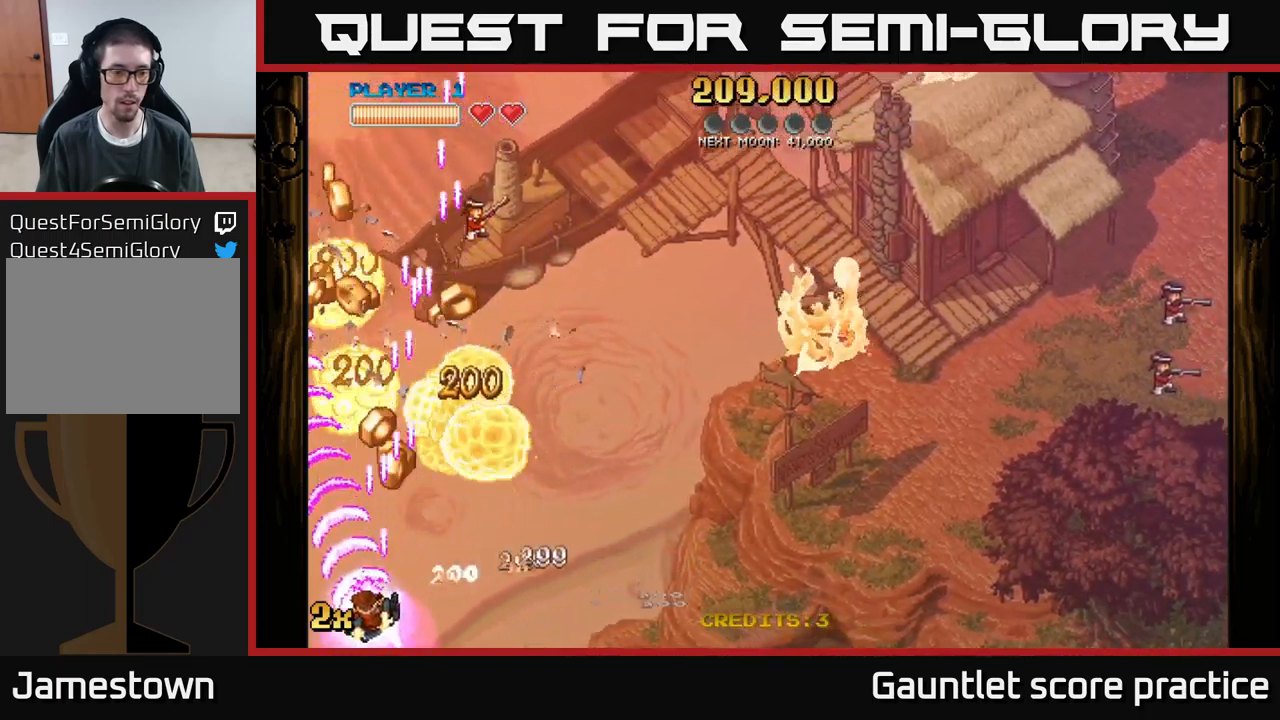
{"buttons": ["A"], "left_stick": "up", "events": [[284, "left_stick", "up"], [317, "X", "down"], [434, "X", "up"]]}
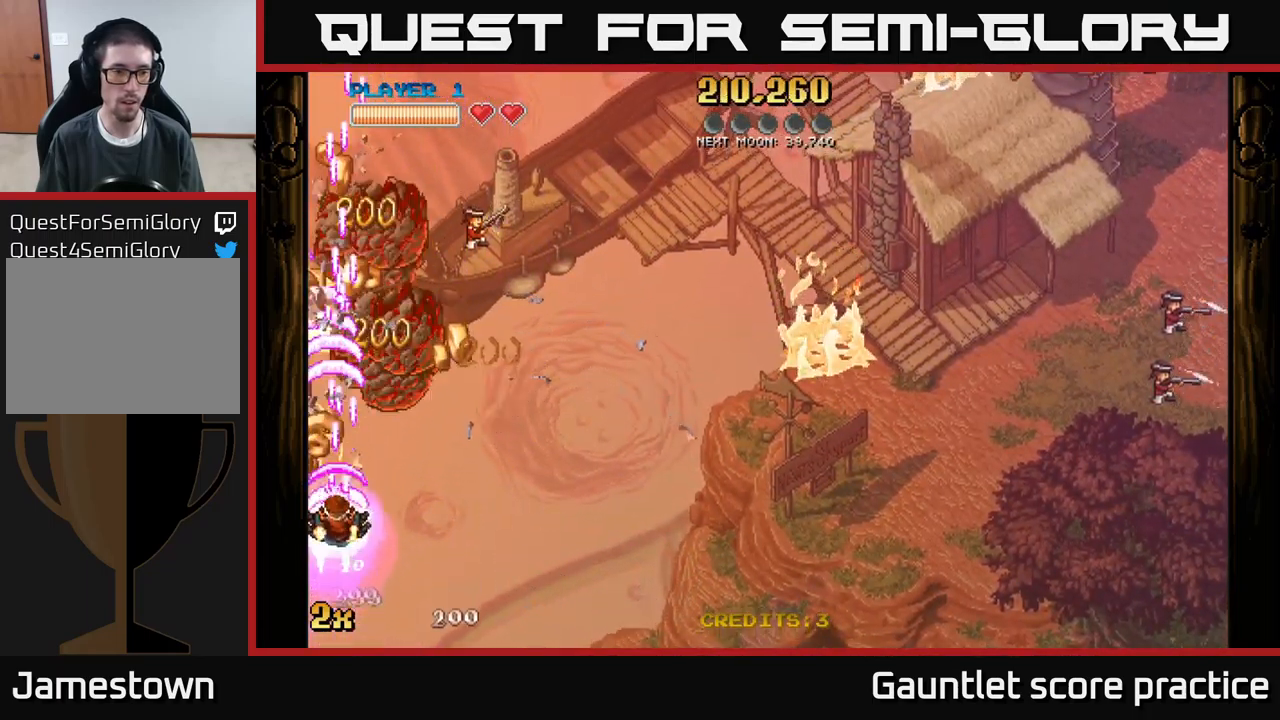
{"buttons": ["A"], "left_stick": "down", "events": [[17, "A", "up"], [67, "A", "down"], [67, "left_stick", "center"], [117, "left_stick", "down-left"], [217, "left_stick", "down"]]}
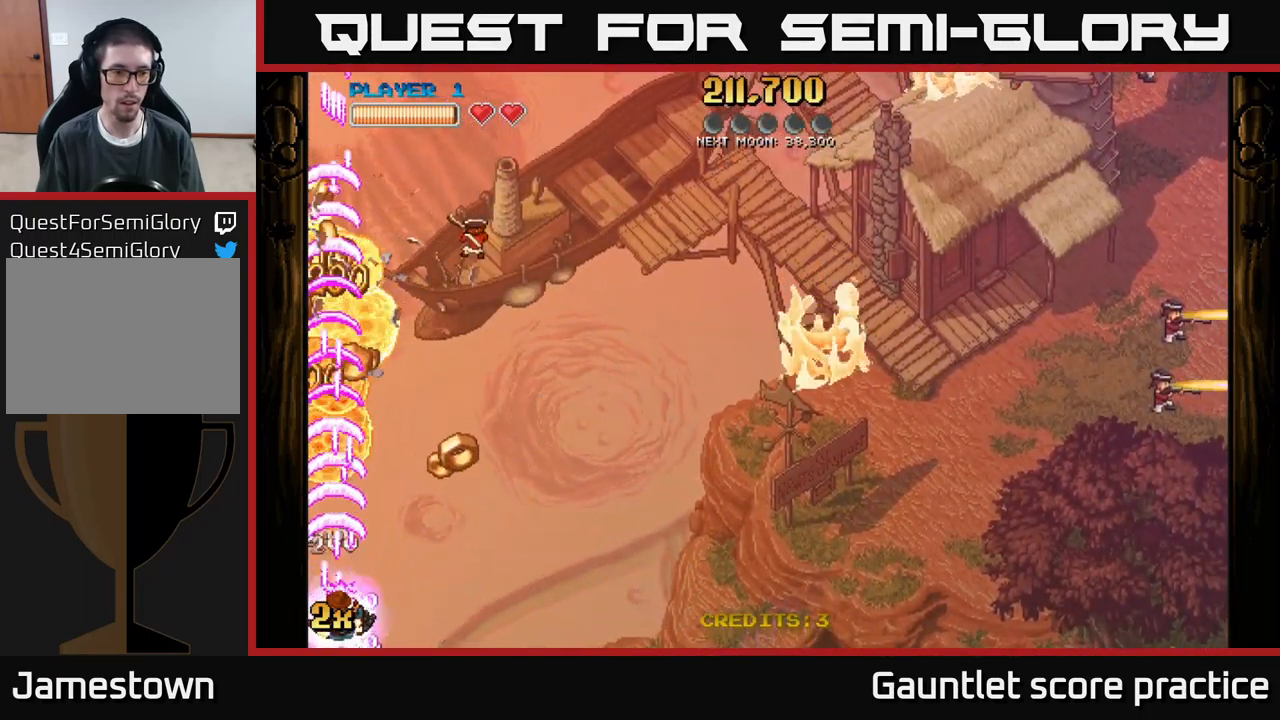
{"buttons": ["A"], "left_stick": "left", "events": [[50, "left_stick", "up-right"], [67, "X", "down"], [200, "X", "up"], [334, "left_stick", "up-left"], [400, "left_stick", "left"]]}
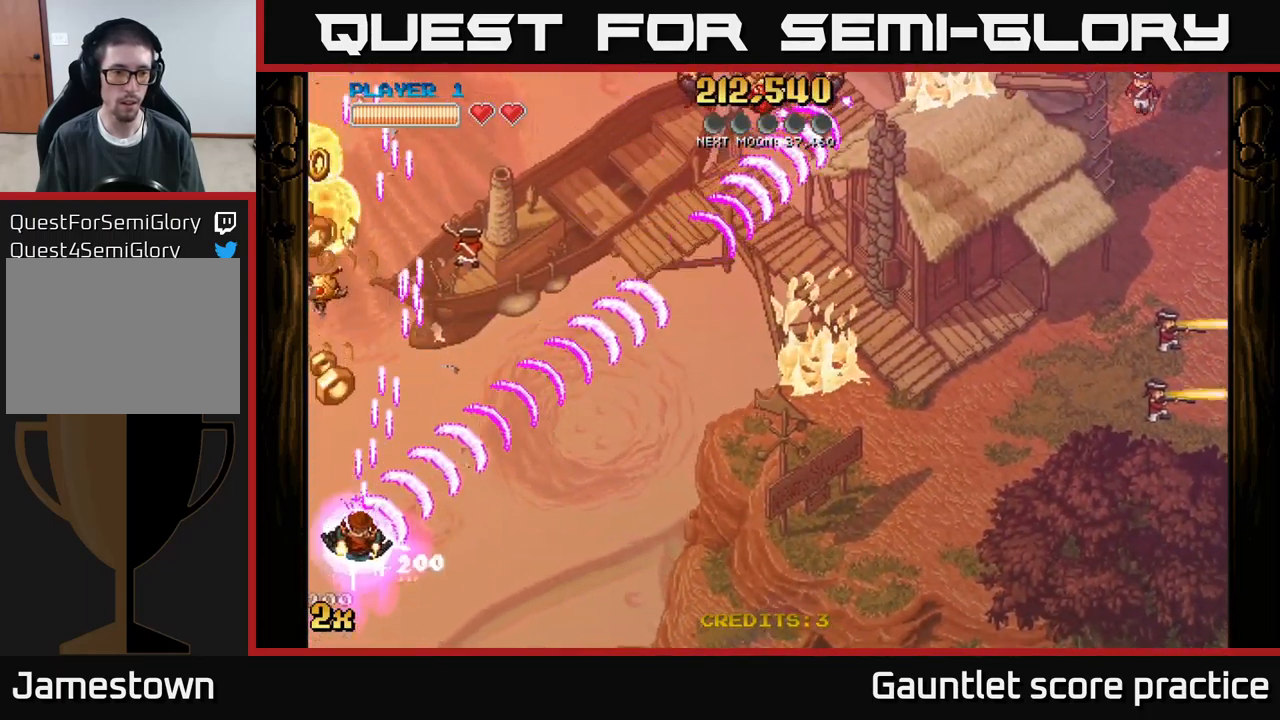
{"buttons": ["A"], "left_stick": "down", "events": [[34, "left_stick", "down-left"], [217, "left_stick", "down"]]}
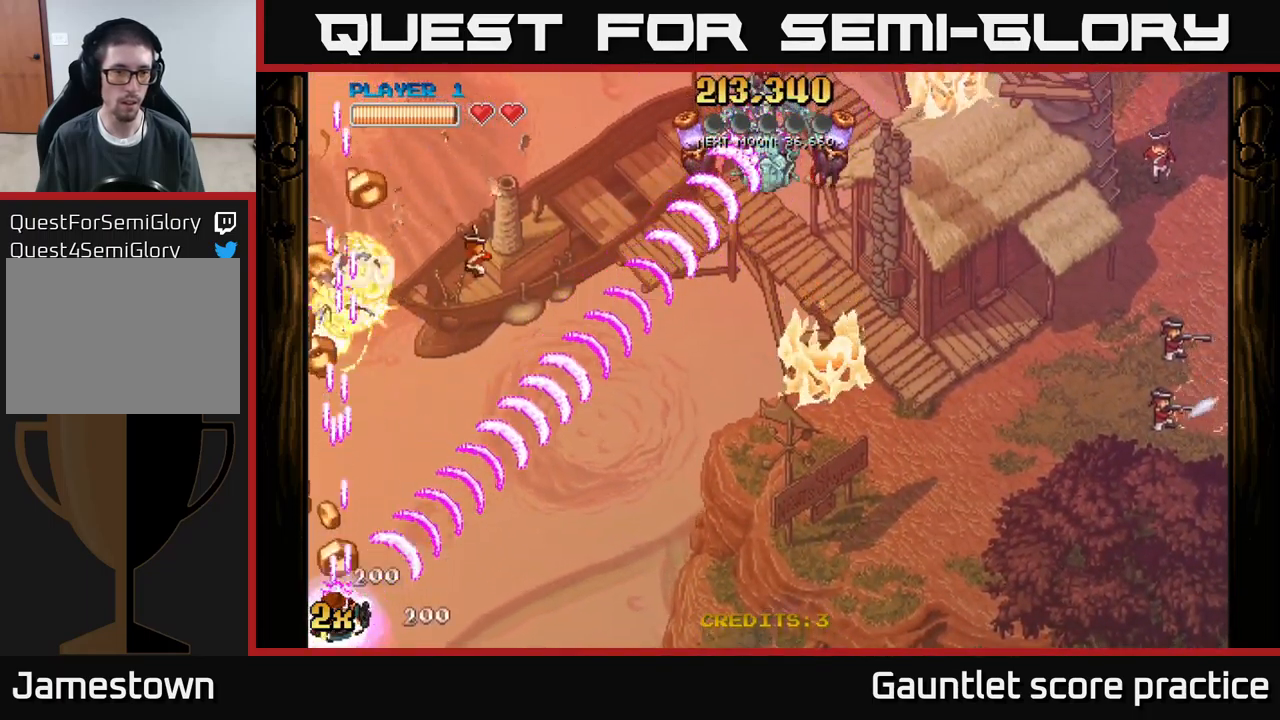
{"buttons": ["A"], "left_stick": "center", "events": [[17, "left_stick", "left"], [167, "left_stick", "up"], [484, "left_stick", "center"]]}
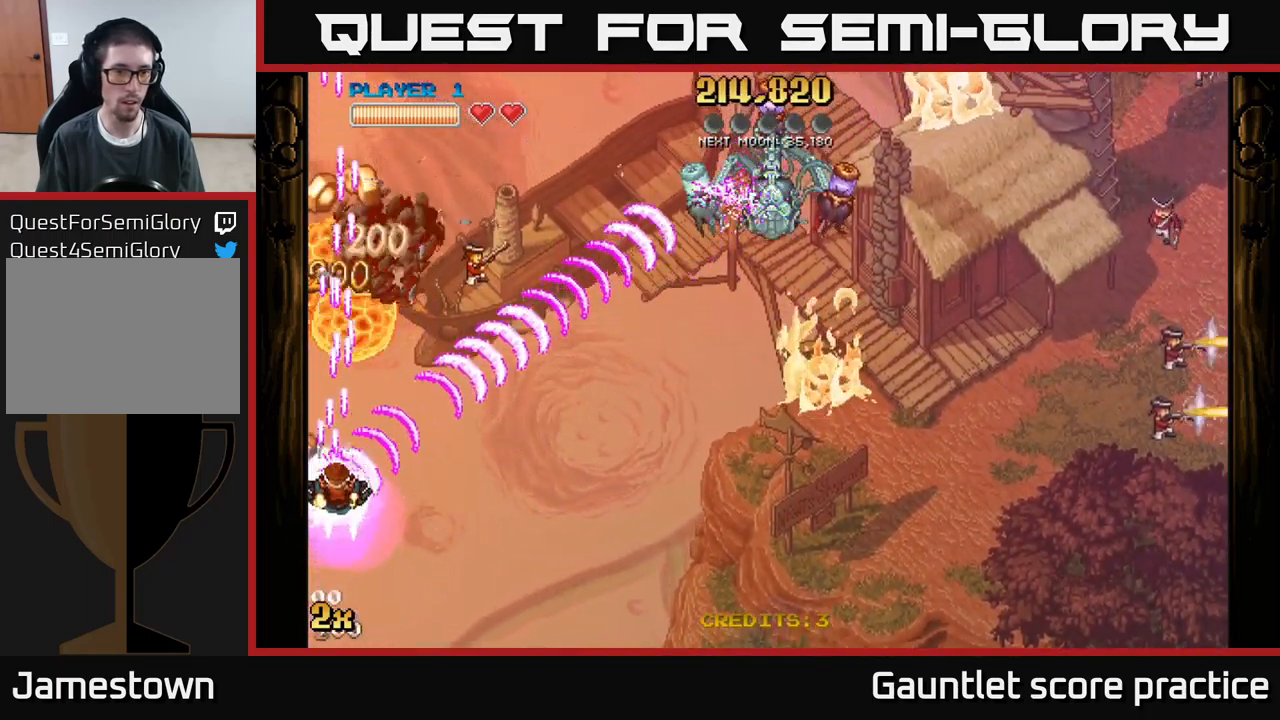
{"buttons": ["A"], "left_stick": "up-left", "events": [[17, "left_stick", "down"], [300, "left_stick", "down-left"], [467, "left_stick", "up-left"]]}
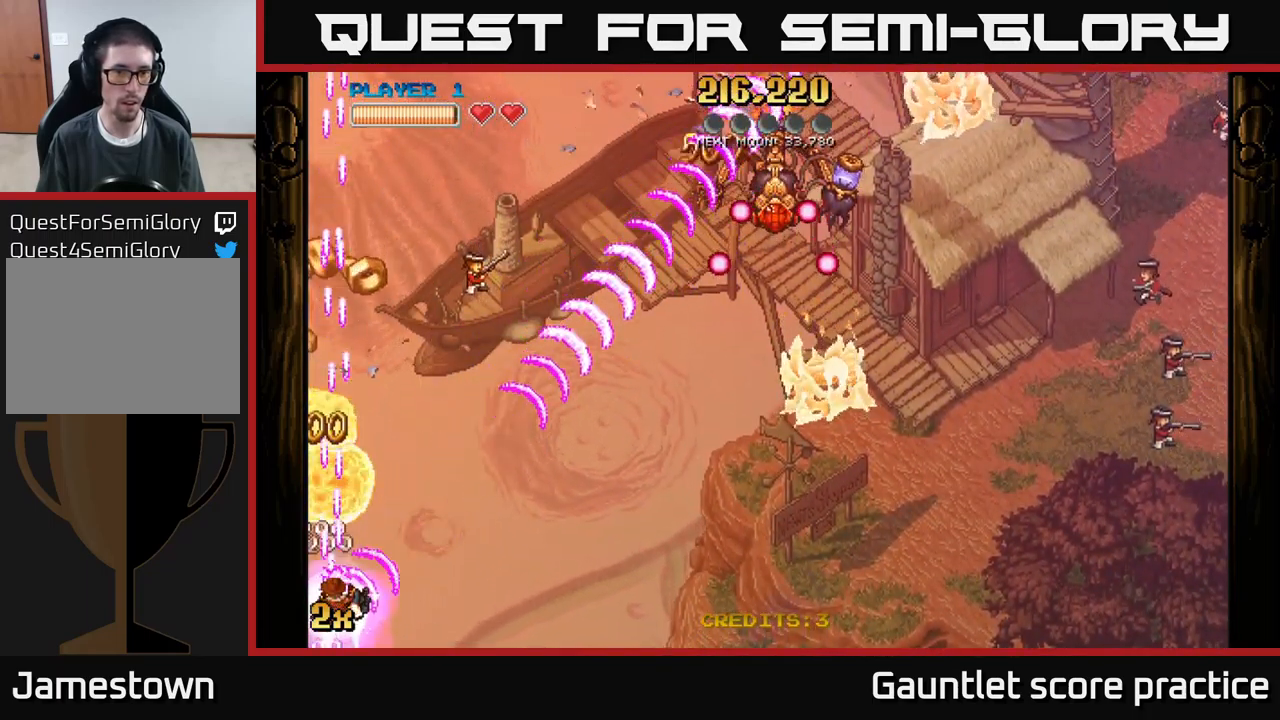
{"buttons": ["A"], "left_stick": "up-left", "events": []}
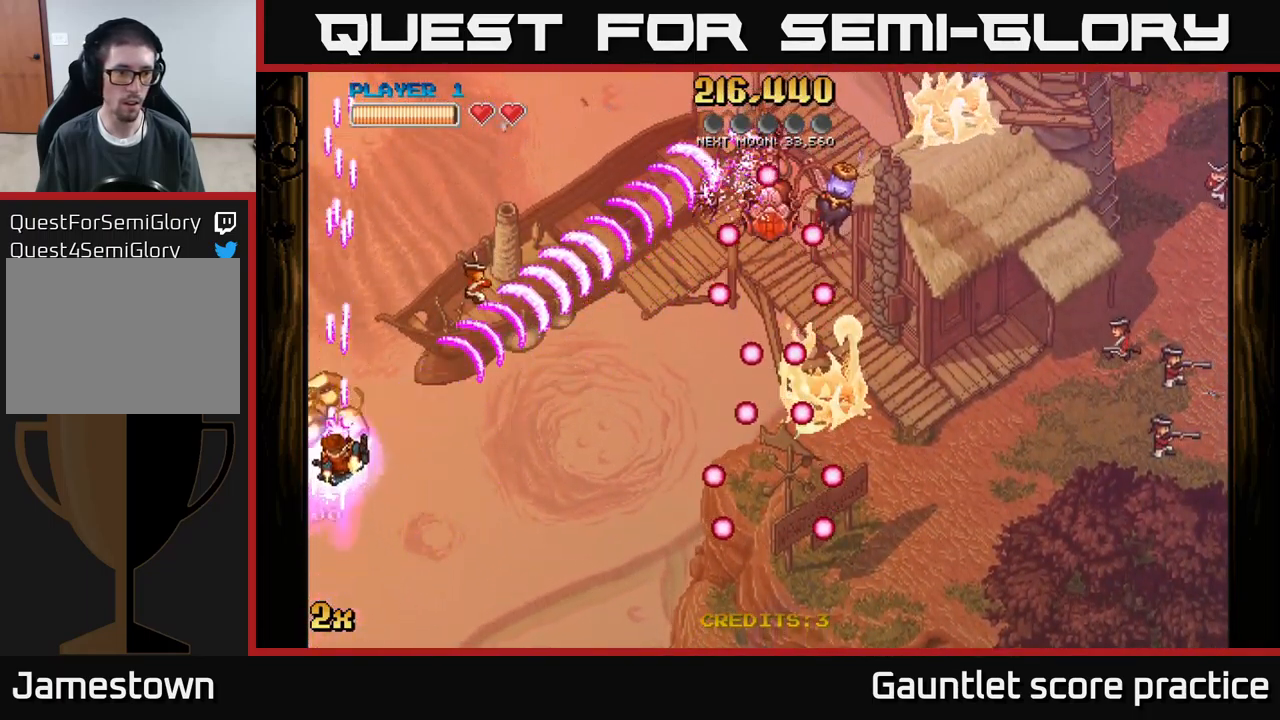
{"buttons": [], "left_stick": "right", "events": [[184, "left_stick", "up-right"], [333, "A", "up"], [400, "left_stick", "right"]]}
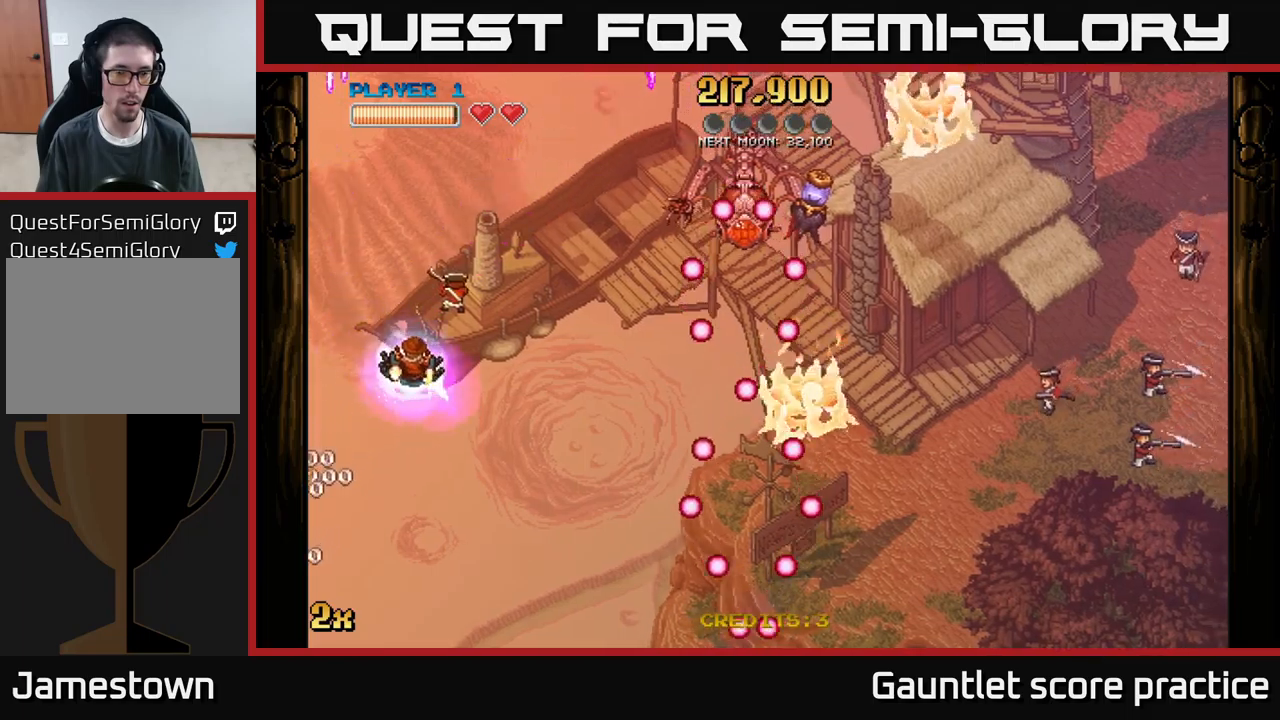
{"buttons": [], "left_stick": "up-right", "events": [[333, "left_stick", "up-right"]]}
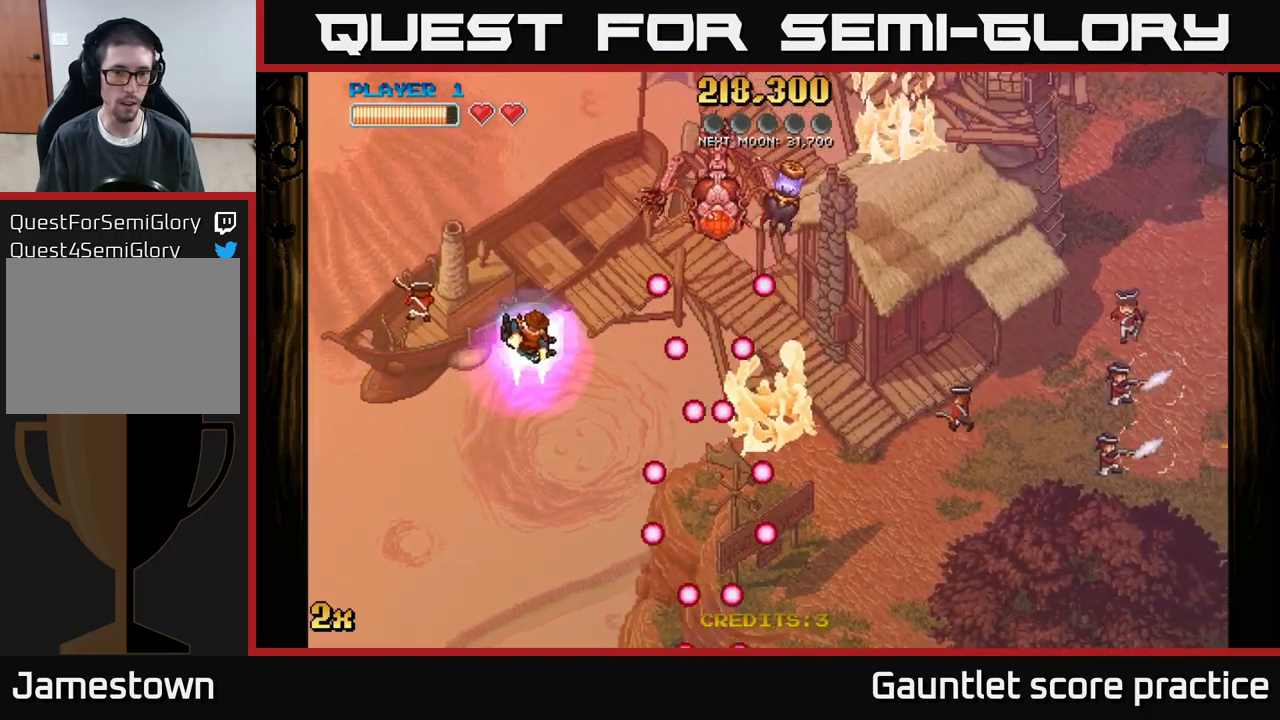
{"buttons": [], "left_stick": "down-right", "events": [[316, "left_stick", "down-right"]]}
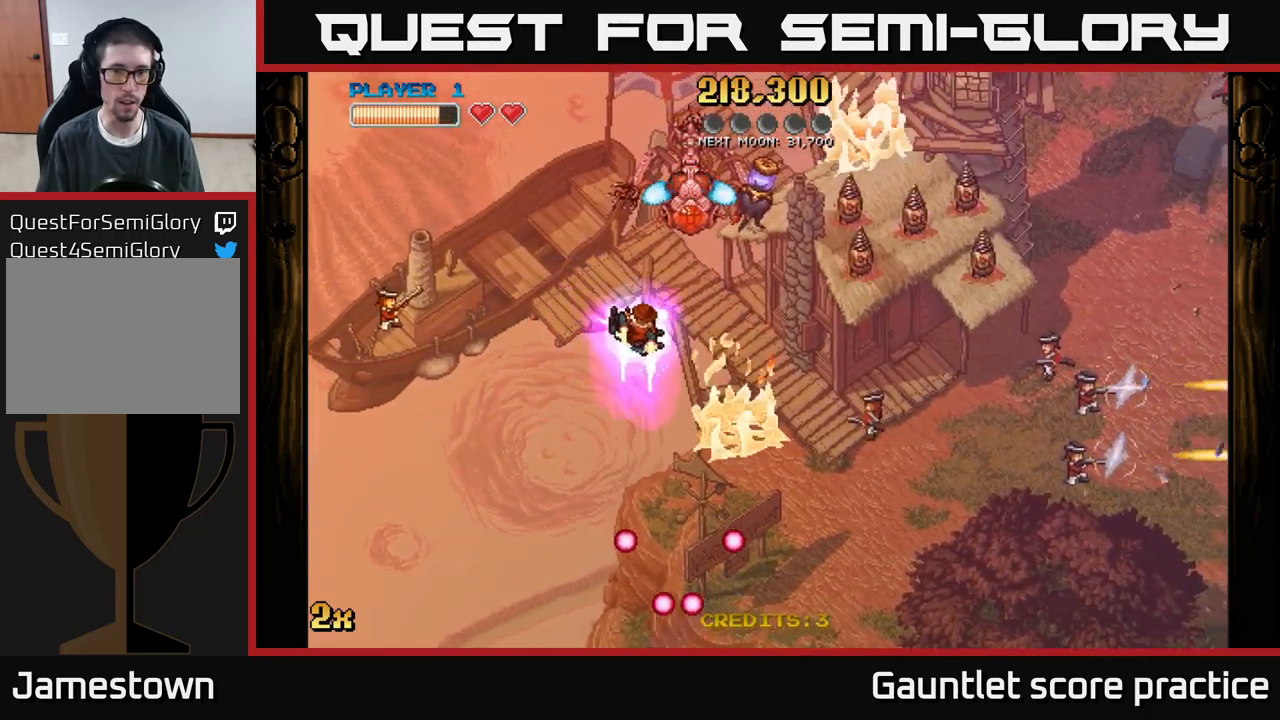
{"buttons": ["A", "X"], "left_stick": "up-right", "events": [[400, "left_stick", "up-right"], [416, "A", "down"], [433, "X", "down"]]}
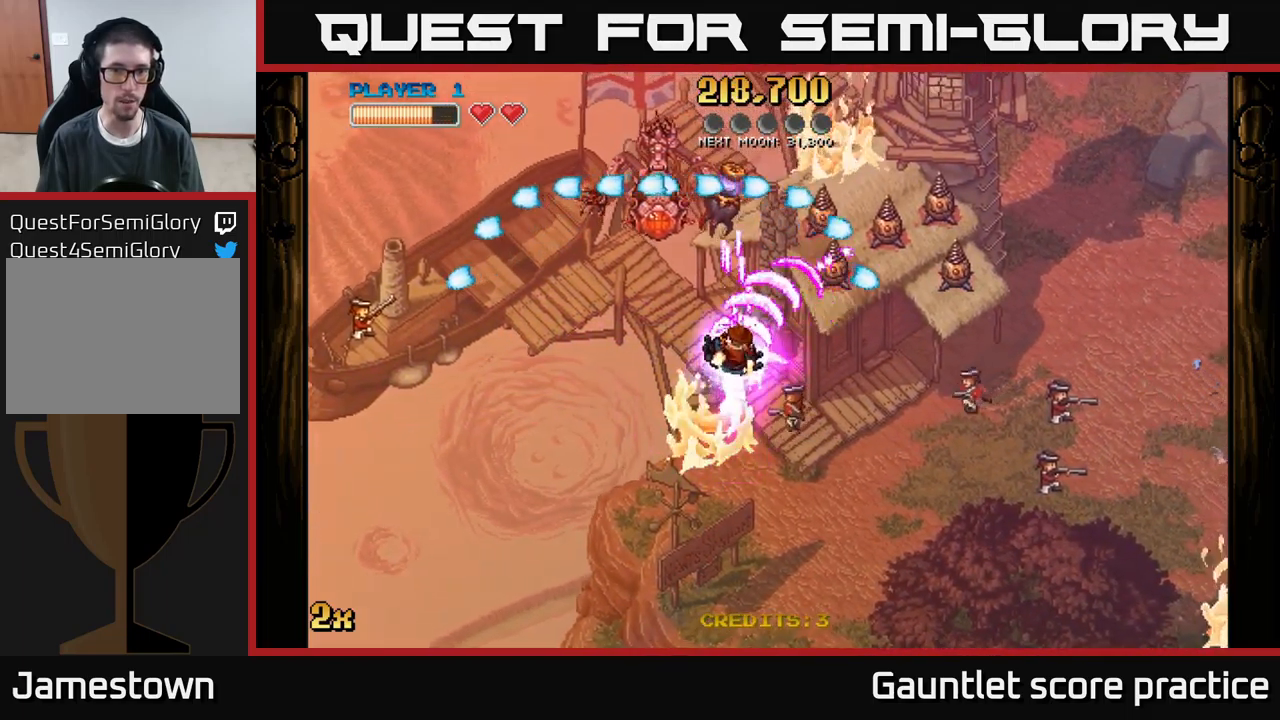
{"buttons": ["A"], "left_stick": "down-left", "events": [[33, "left_stick", "up-left"], [66, "X", "up"], [83, "left_stick", "down-left"]]}
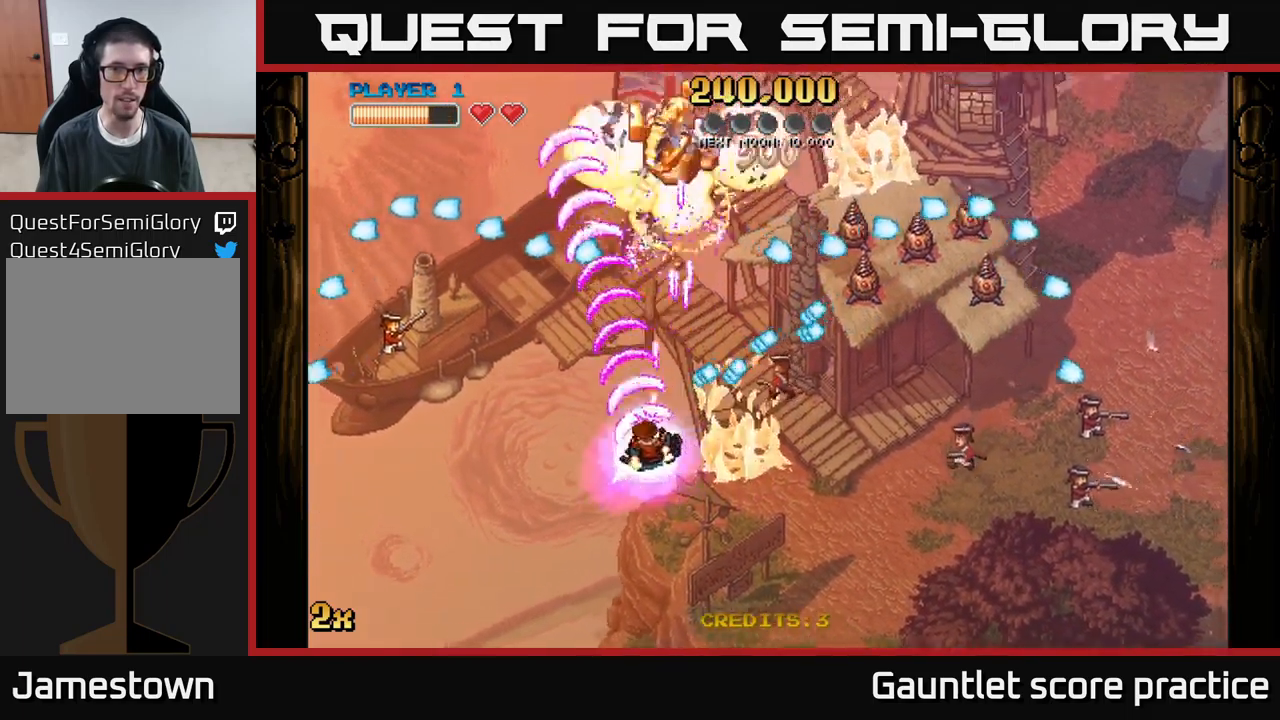
{"buttons": ["A"], "left_stick": "right", "events": [[33, "left_stick", "up-left"], [366, "X", "down"], [383, "left_stick", "right"], [483, "X", "up"]]}
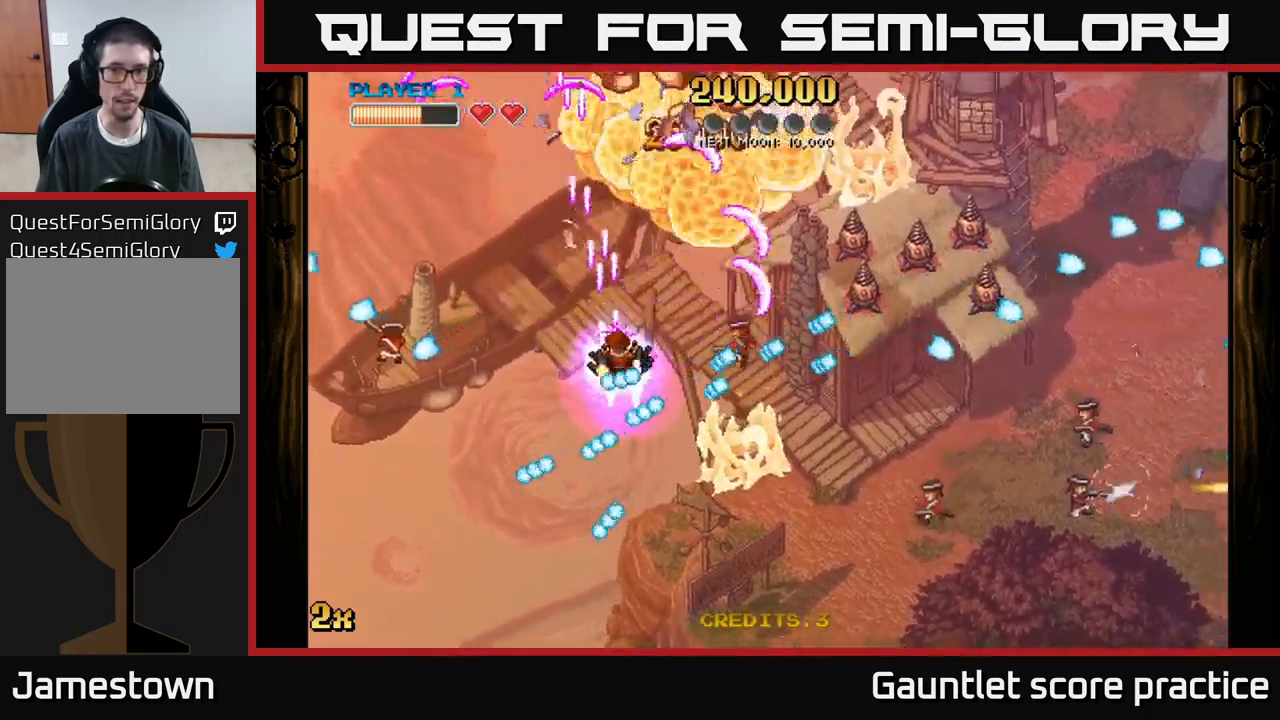
{"buttons": ["A"], "left_stick": "center", "events": [[16, "left_stick", "up"], [283, "left_stick", "right"], [333, "left_stick", "center"]]}
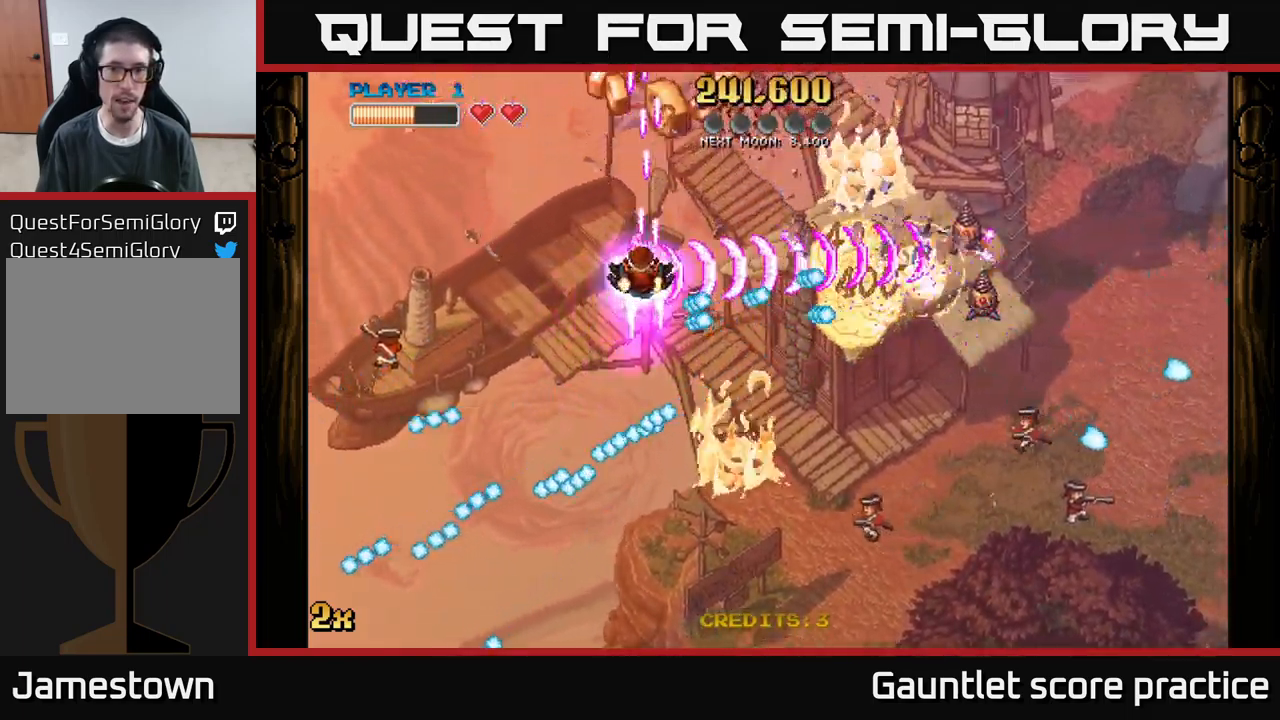
{"buttons": ["A"], "left_stick": "up", "events": [[33, "left_stick", "left"], [166, "left_stick", "up"], [250, "left_stick", "right"], [416, "left_stick", "up"]]}
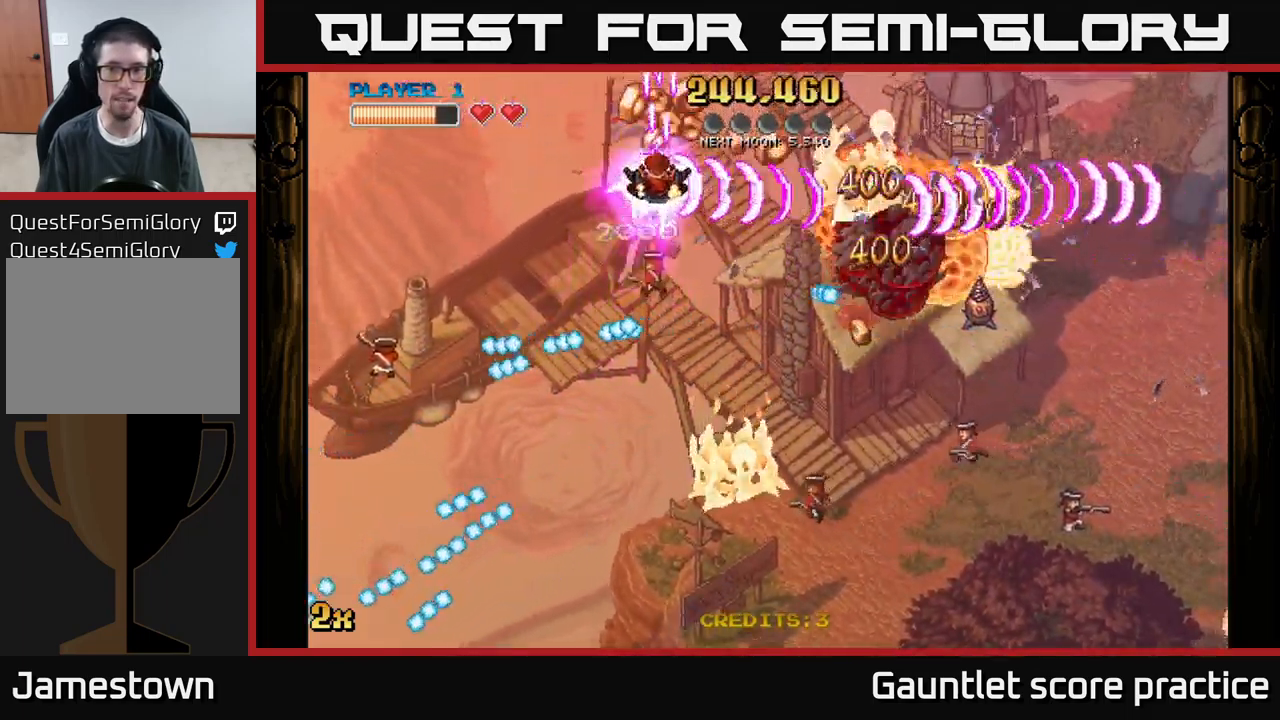
{"buttons": ["A"], "left_stick": "down", "events": [[33, "left_stick", "up-right"], [133, "left_stick", "right"], [300, "left_stick", "down"]]}